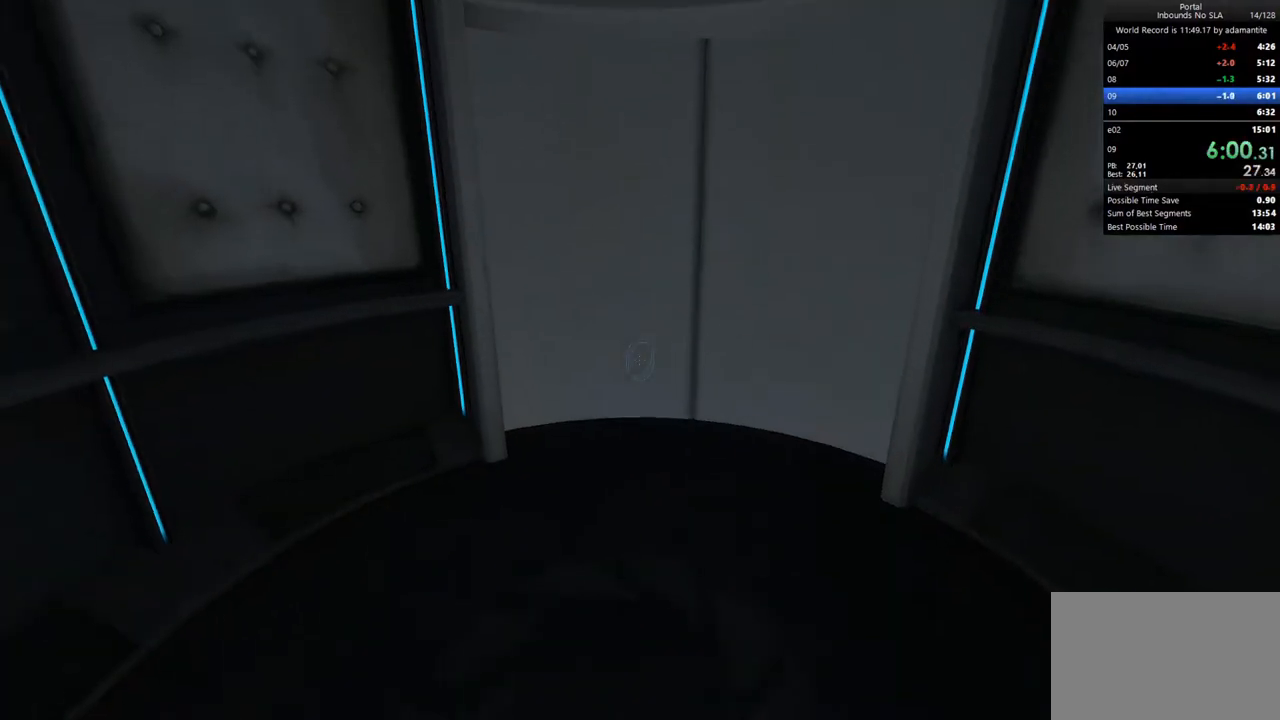
Gameplay with keyboard and mouse; each line is a JSON object with the keys and mouse buttons held at the frame after it. "events" lists presses ("down") and releases ("up") of "1", "2", "3", "4", "5", "a", "alt", "c", "ctrl", "d", "e", "f", "q", "r", "s", "shift", "space", "tab", "v", "w", "x", "z", "mouse_left", "mouse_middle", "mouse_right", "mouse_wheel_up" and "mouse_wheel_down" between this image and that frame as [ms after this image, input, new state], when the widget could be followed in between. "mouse_left", "mouse_middle", "mouse_right", "mouse_wheel_up", "mouse_wheel_down" = the "left", "middle", "right", "wheel_up", "wheel_down" buttons of the "mouse" list. No other keys are recorded. Not read: mouse_move.
{"keys": ["w"], "mouse": [], "events": [[400, "w", "down"]]}
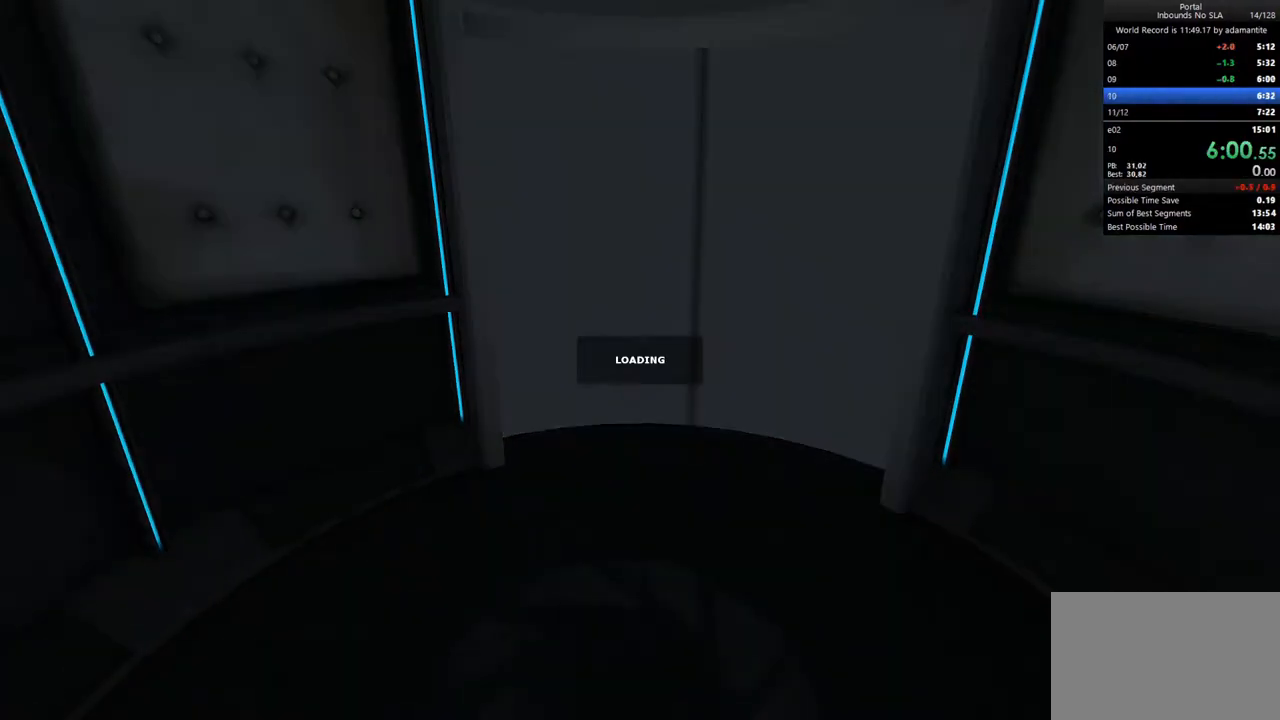
{"keys": ["w"], "mouse": [], "events": []}
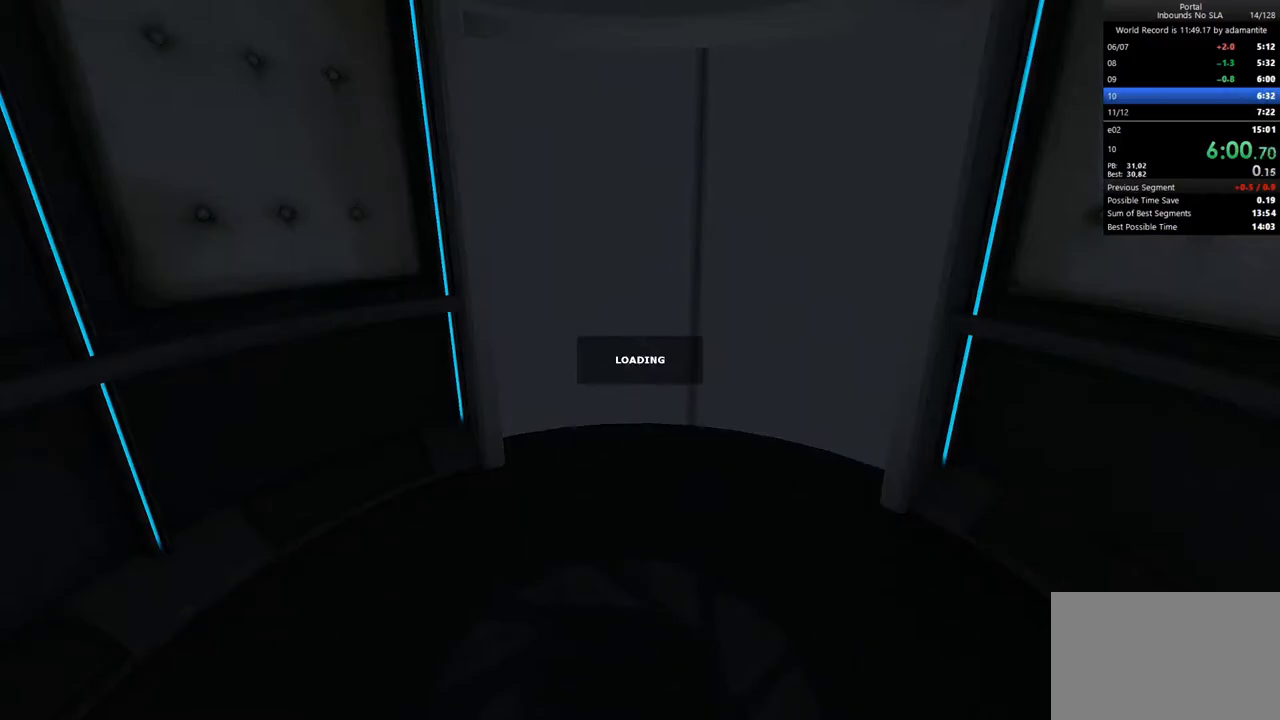
{"keys": ["w"], "mouse": [], "events": []}
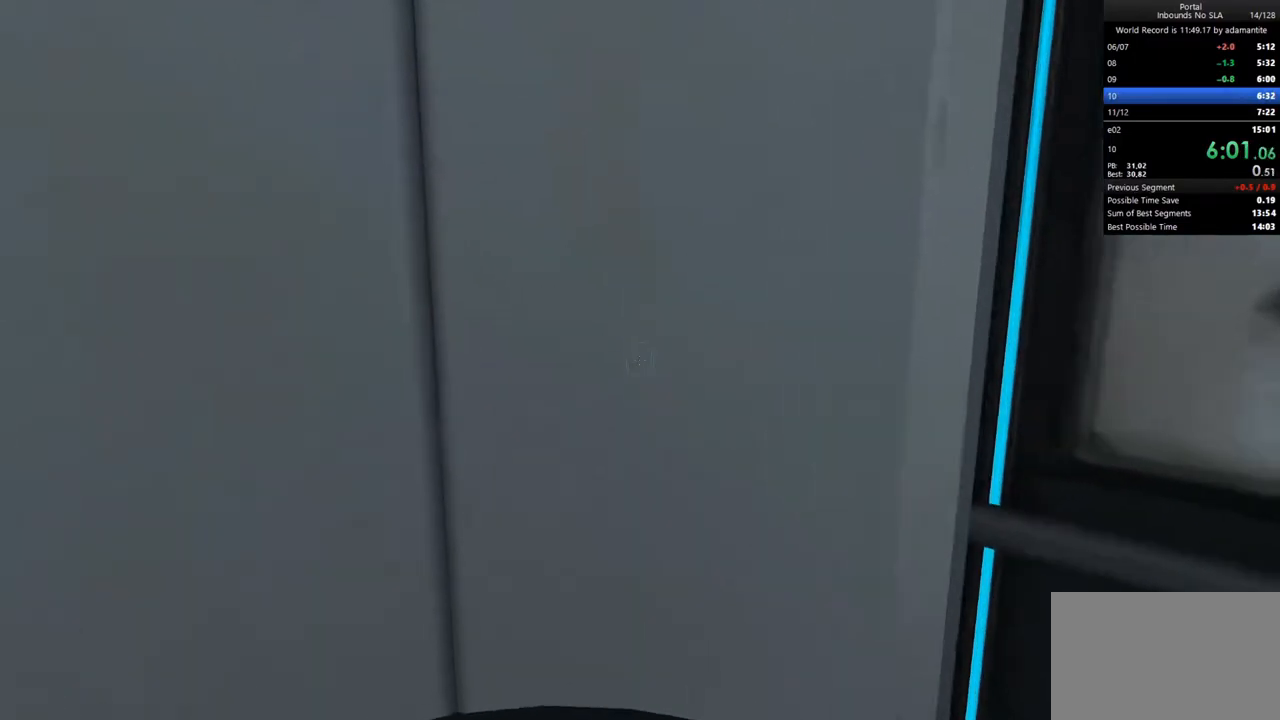
{"keys": ["w"], "mouse": [], "events": [[167, "a", "down"], [350, "a", "up"]]}
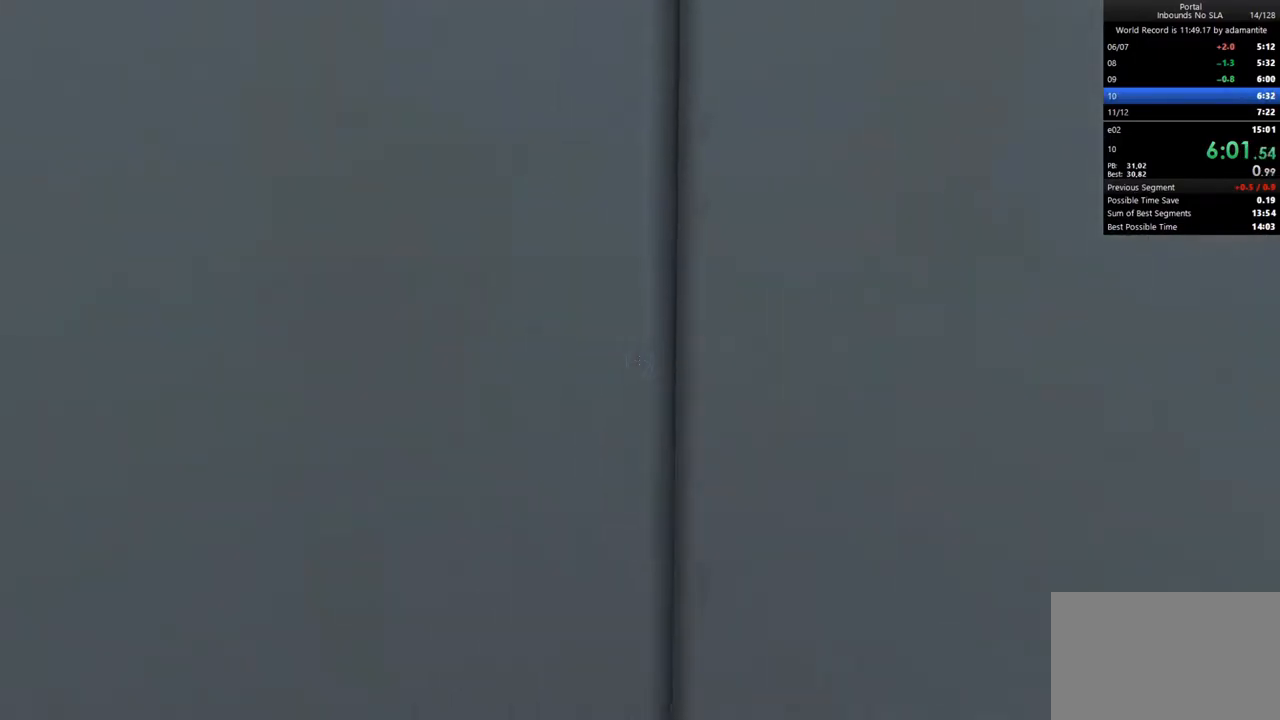
{"keys": ["w"], "mouse": [], "events": [[83, "c", "down"], [183, "c", "up"], [283, "c", "down"], [417, "c", "up"]]}
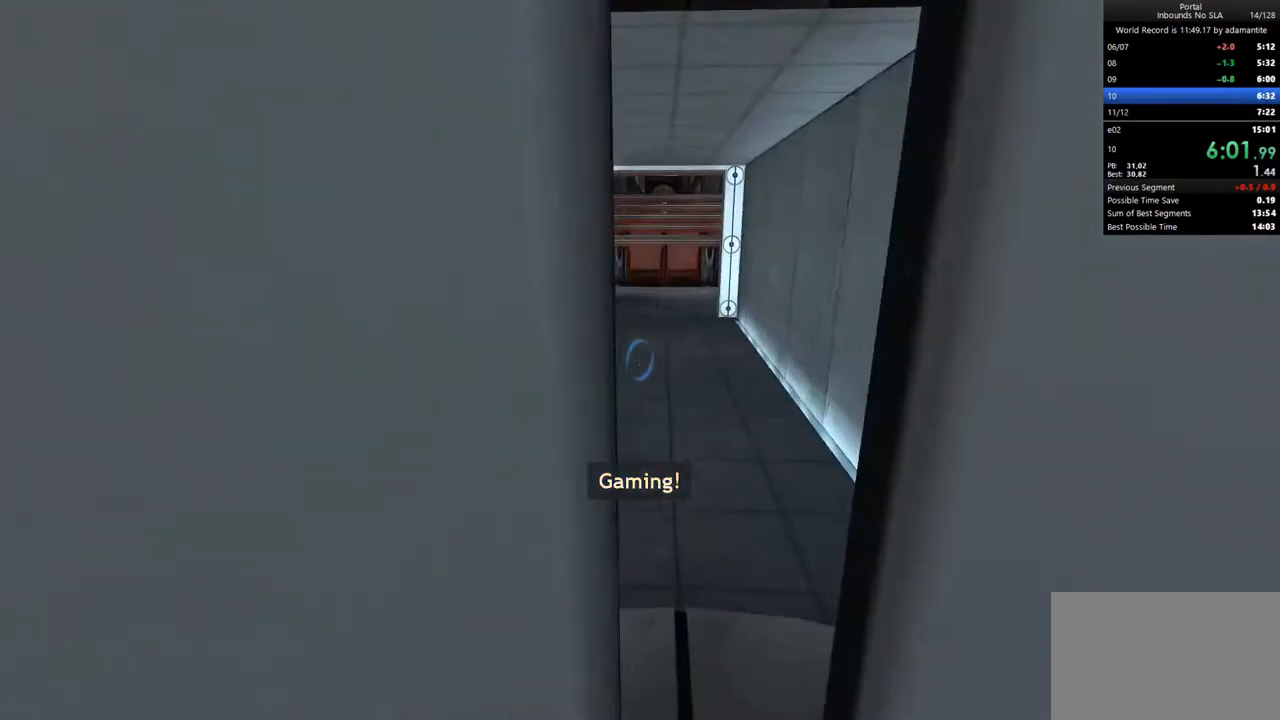
{"keys": ["a", "ctrl"], "mouse": [], "events": [[200, "mouse_wheel_up", "down"], [233, "a", "down"], [233, "ctrl", "down"], [283, "w", "up"], [333, "mouse_wheel_up", "up"]]}
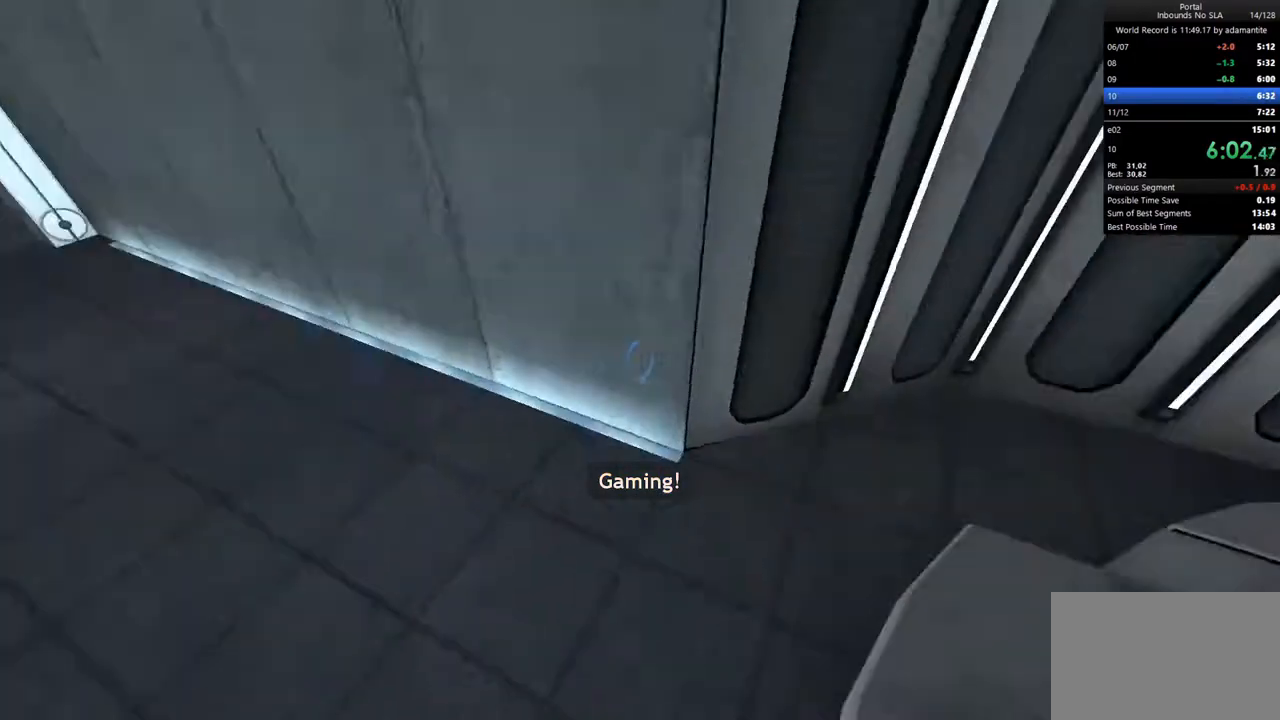
{"keys": ["a", "ctrl"], "mouse": ["wheel_down"], "events": [[450, "mouse_wheel_down", "down"]]}
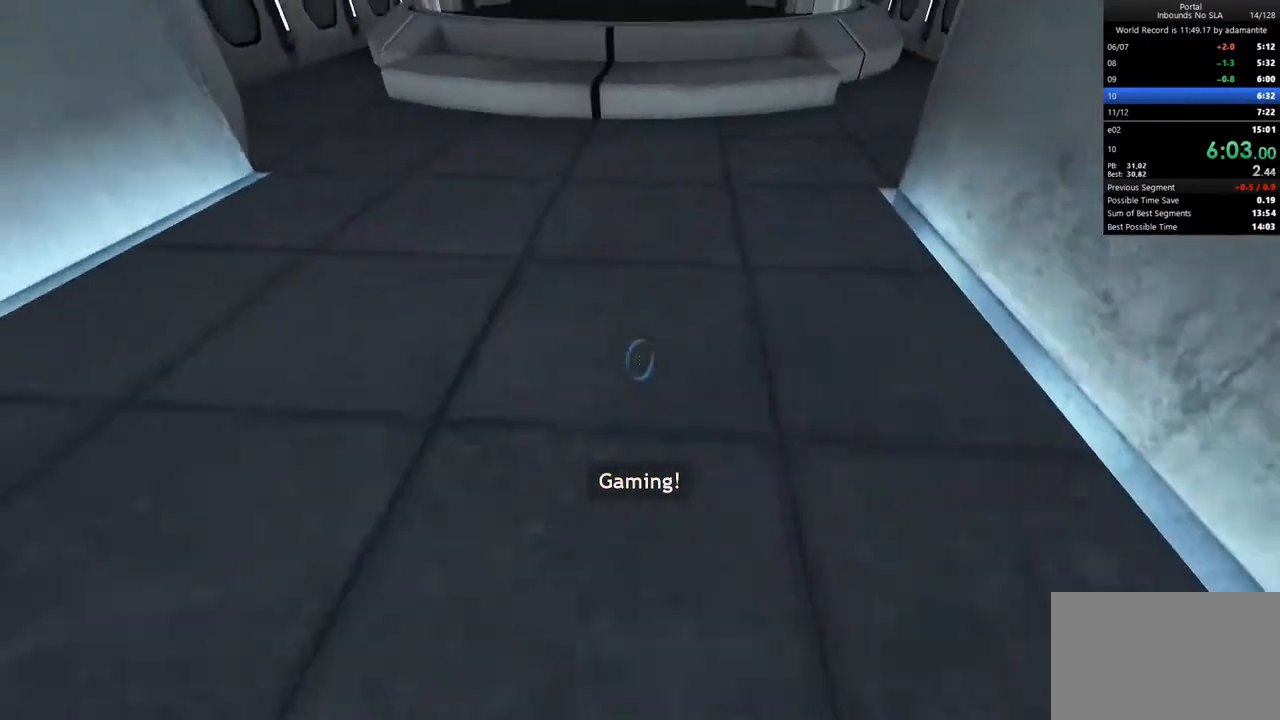
{"keys": ["a", "ctrl"], "mouse": ["wheel_up"], "events": [[83, "mouse_wheel_down", "up"], [500, "mouse_wheel_up", "down"]]}
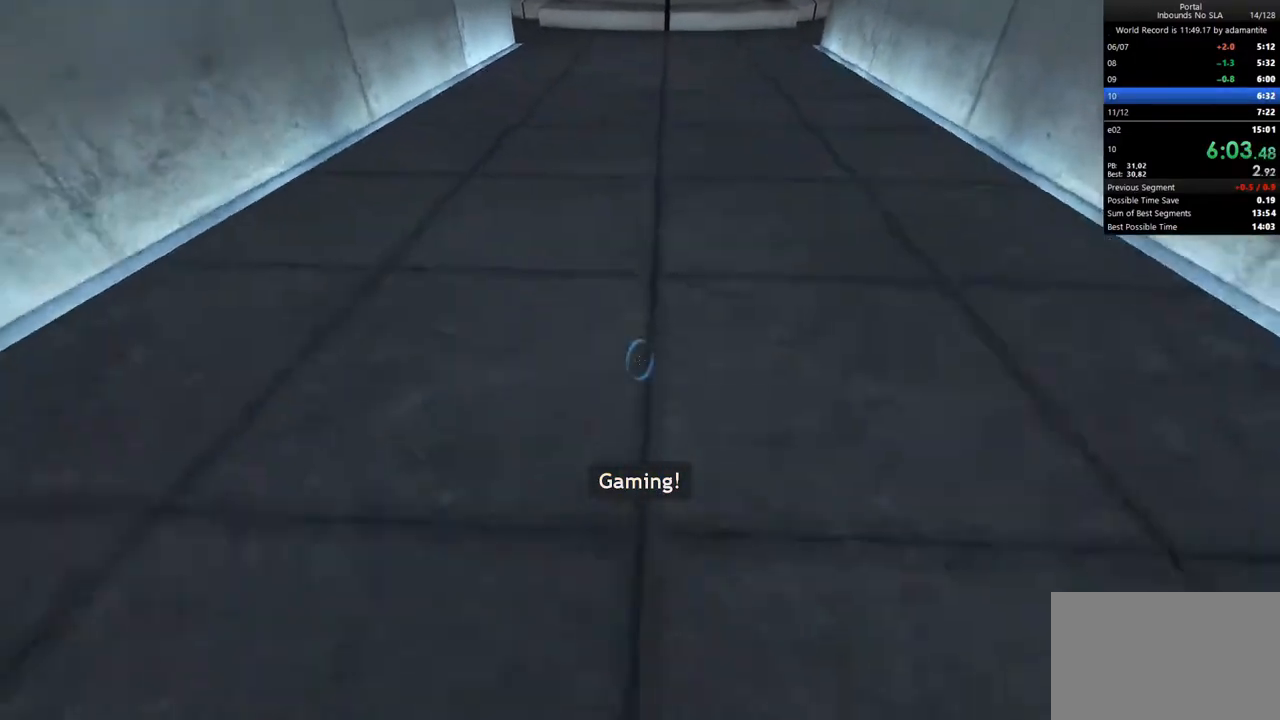
{"keys": ["a", "d", "s"], "mouse": [], "events": [[50, "d", "down"], [100, "a", "up"], [150, "mouse_wheel_up", "up"], [333, "ctrl", "up"], [383, "s", "down"], [433, "a", "down"]]}
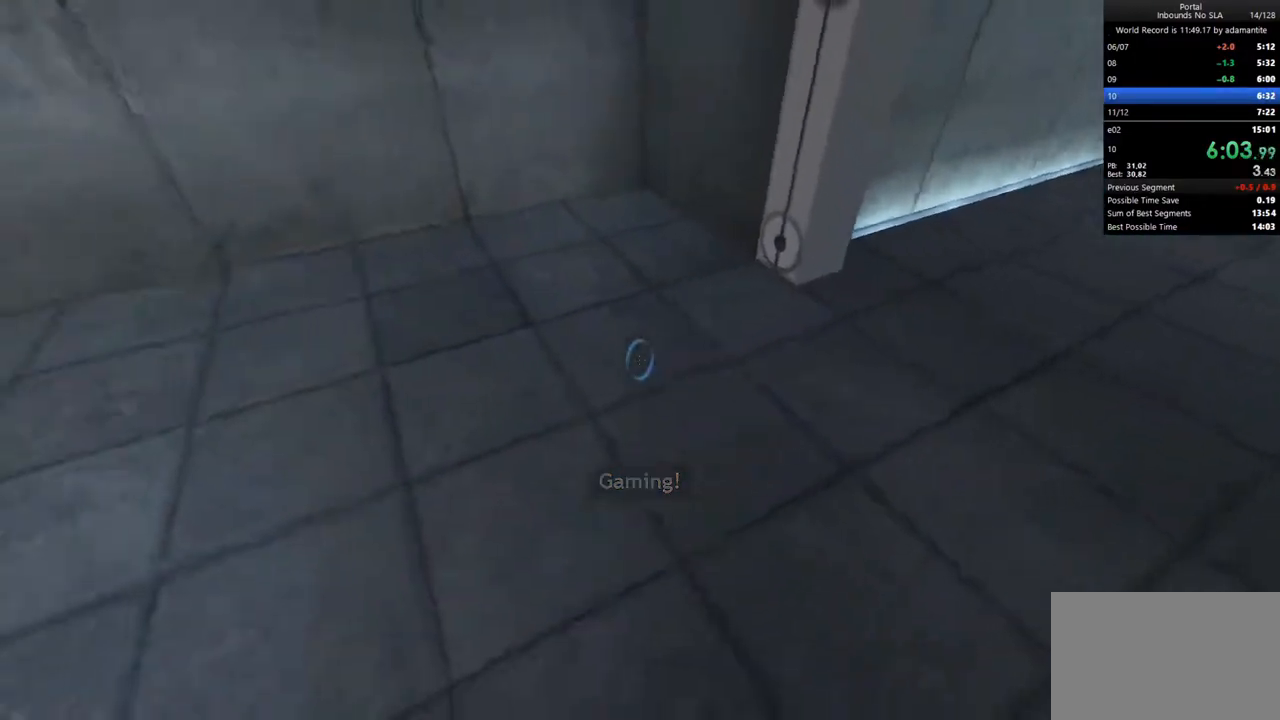
{"keys": ["s"], "mouse": [], "events": [[17, "d", "up"], [117, "a", "up"], [400, "d", "down"], [500, "d", "up"]]}
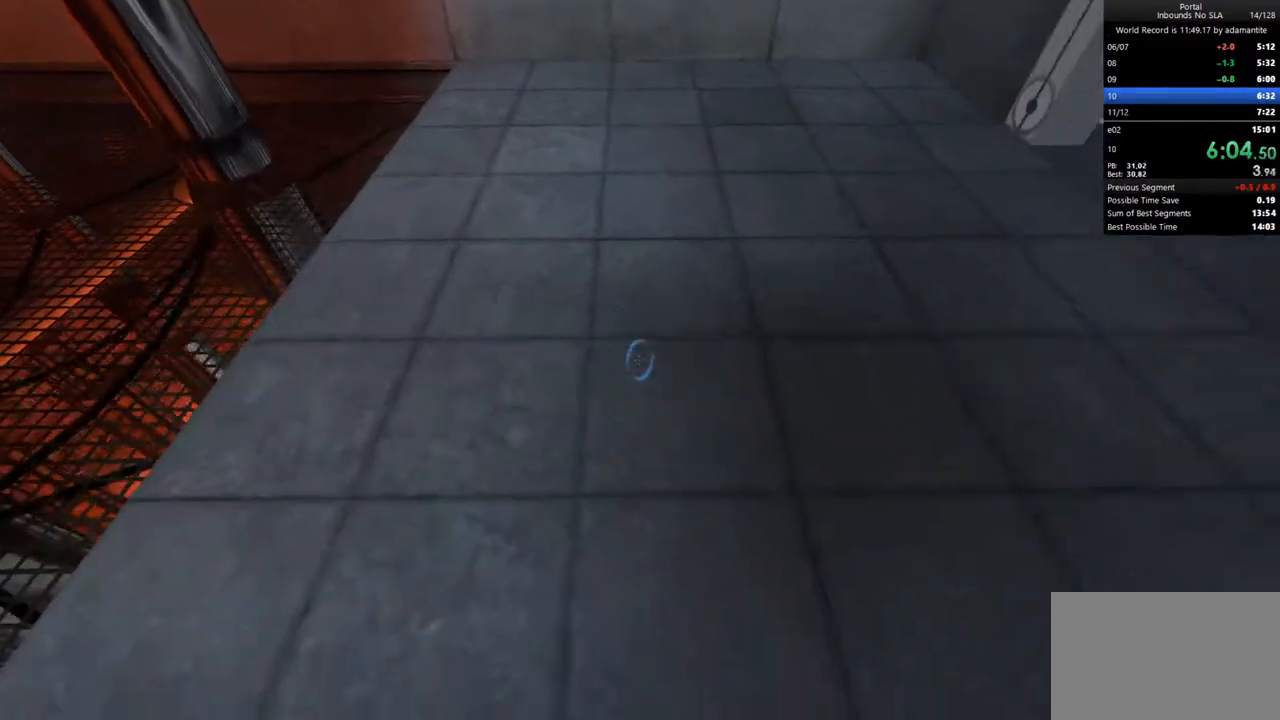
{"keys": ["c", "s"], "mouse": [], "events": [[317, "c", "down"], [417, "c", "up"], [500, "c", "down"]]}
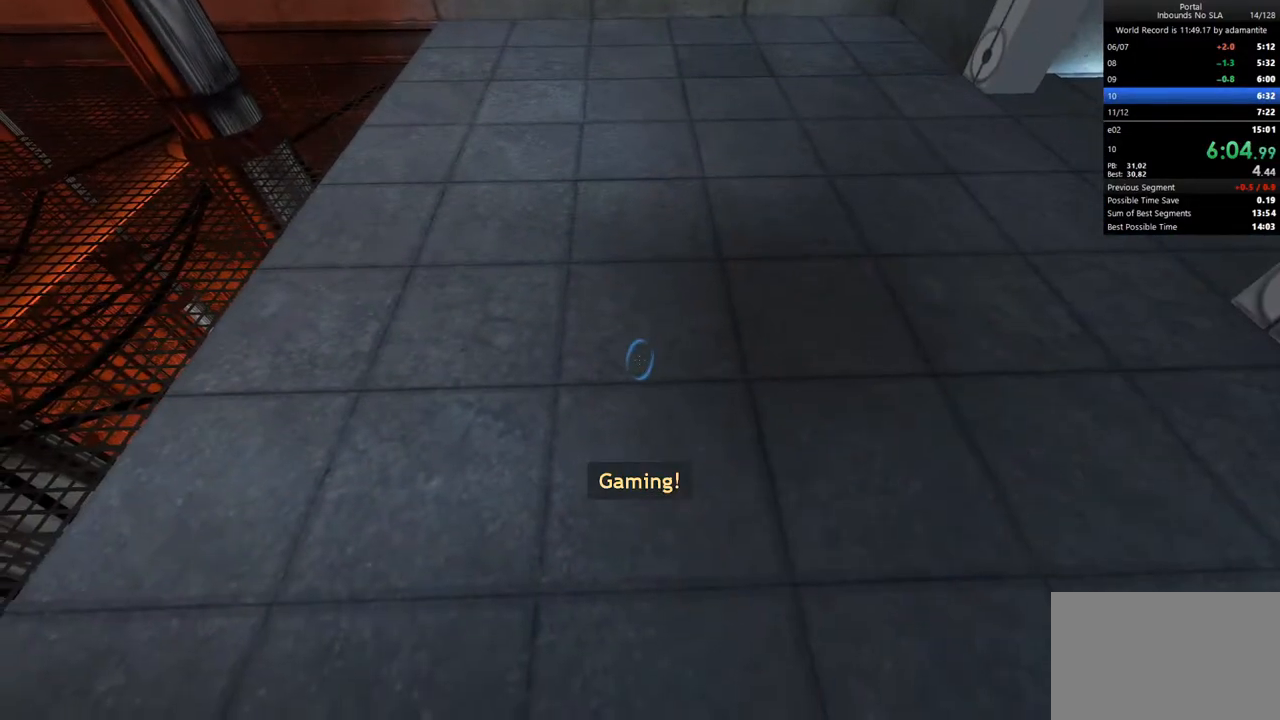
{"keys": ["w"], "mouse": [], "events": [[50, "s", "up"], [100, "c", "up"], [483, "w", "down"]]}
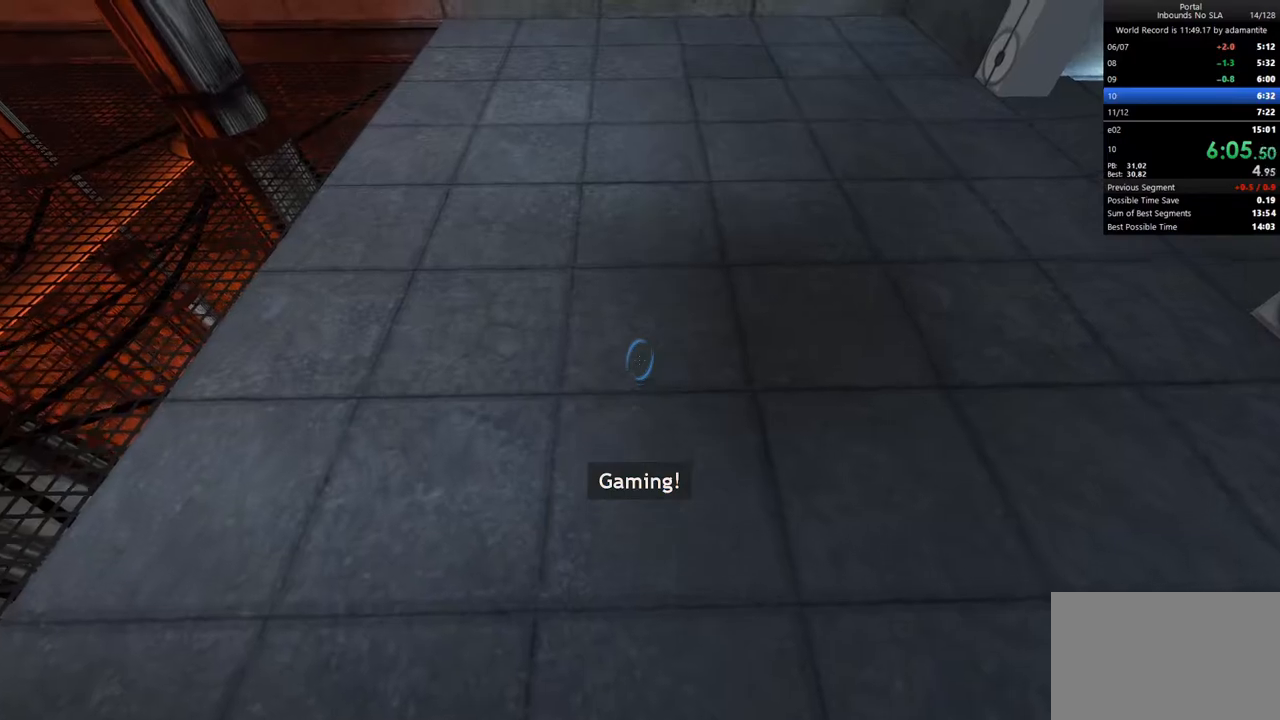
{"keys": [], "mouse": [], "events": [[67, "mouse_left", "down"], [167, "mouse_left", "up"], [167, "w", "up"]]}
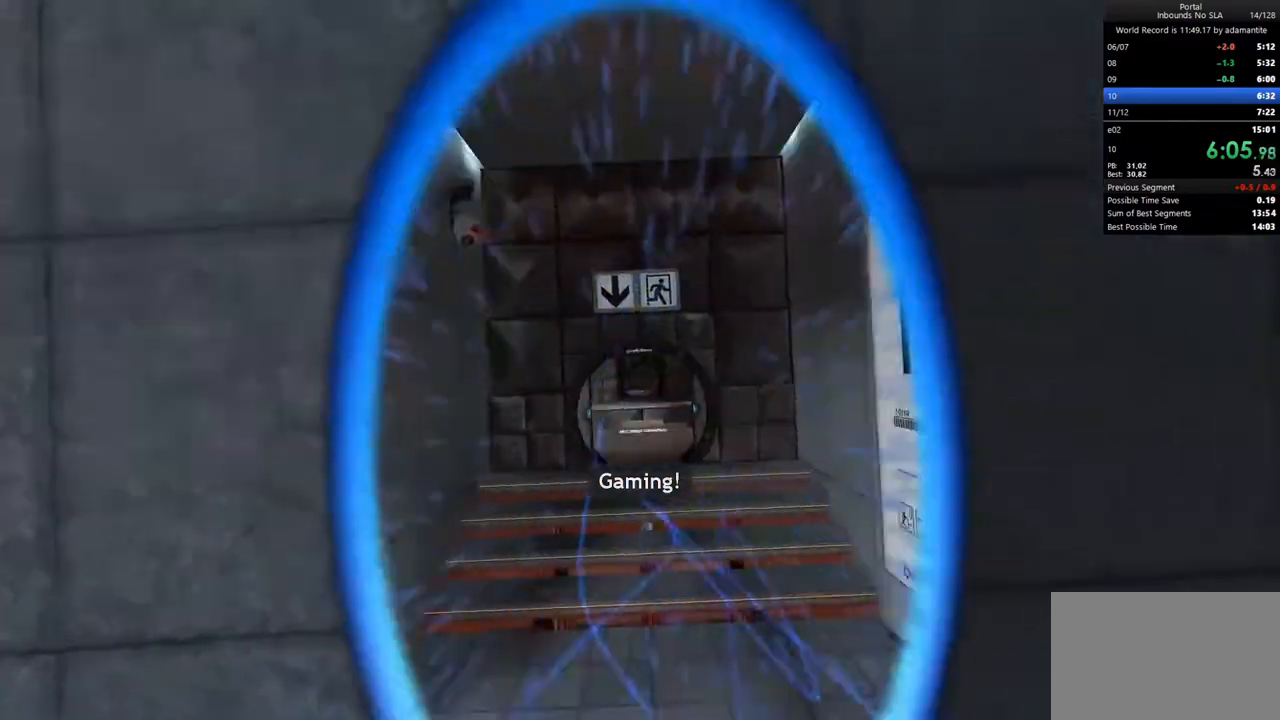
{"keys": [], "mouse": [], "events": []}
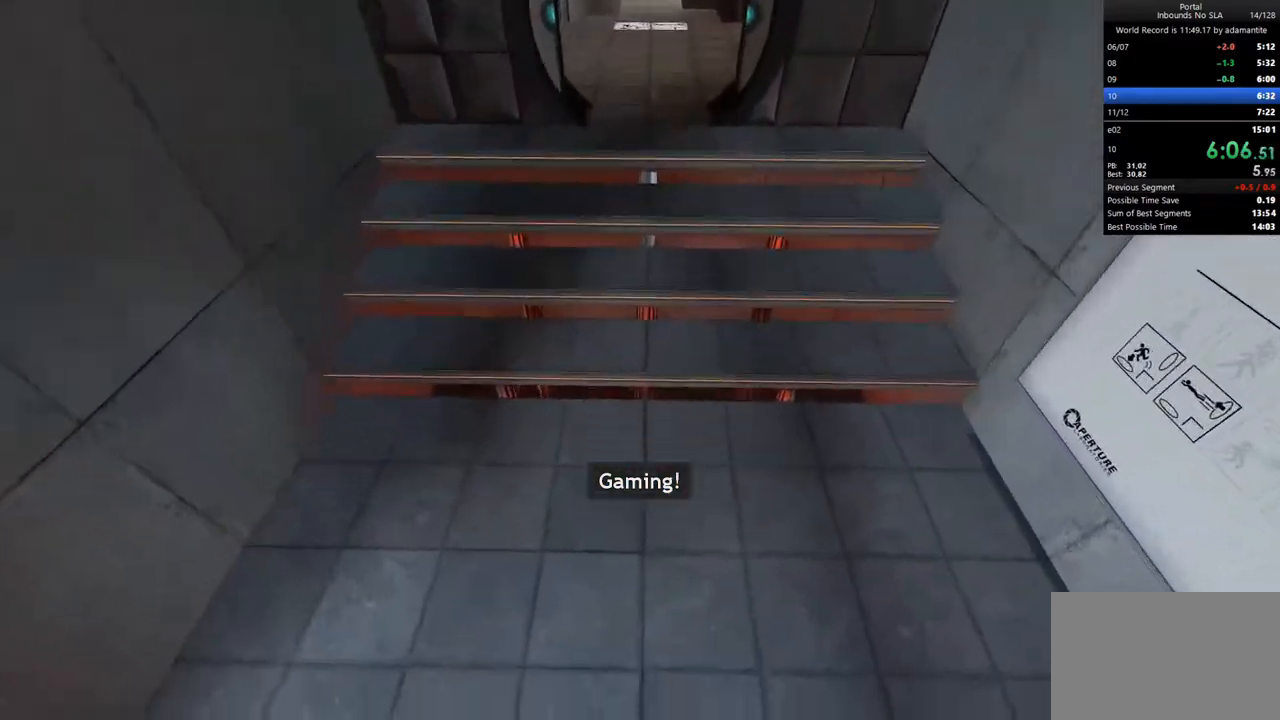
{"keys": [], "mouse": [], "events": [[283, "mouse_left", "down"], [383, "mouse_left", "up"]]}
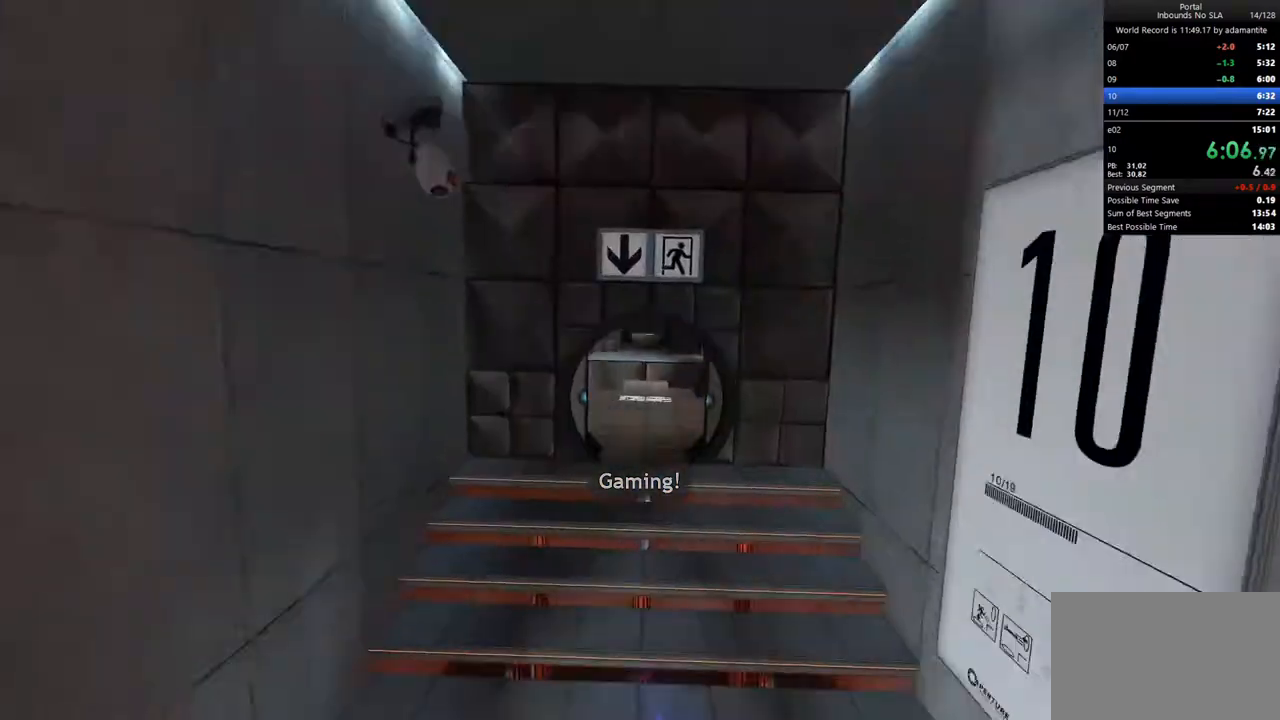
{"keys": ["ctrl", "s"], "mouse": [], "events": [[67, "ctrl", "down"], [67, "s", "down"]]}
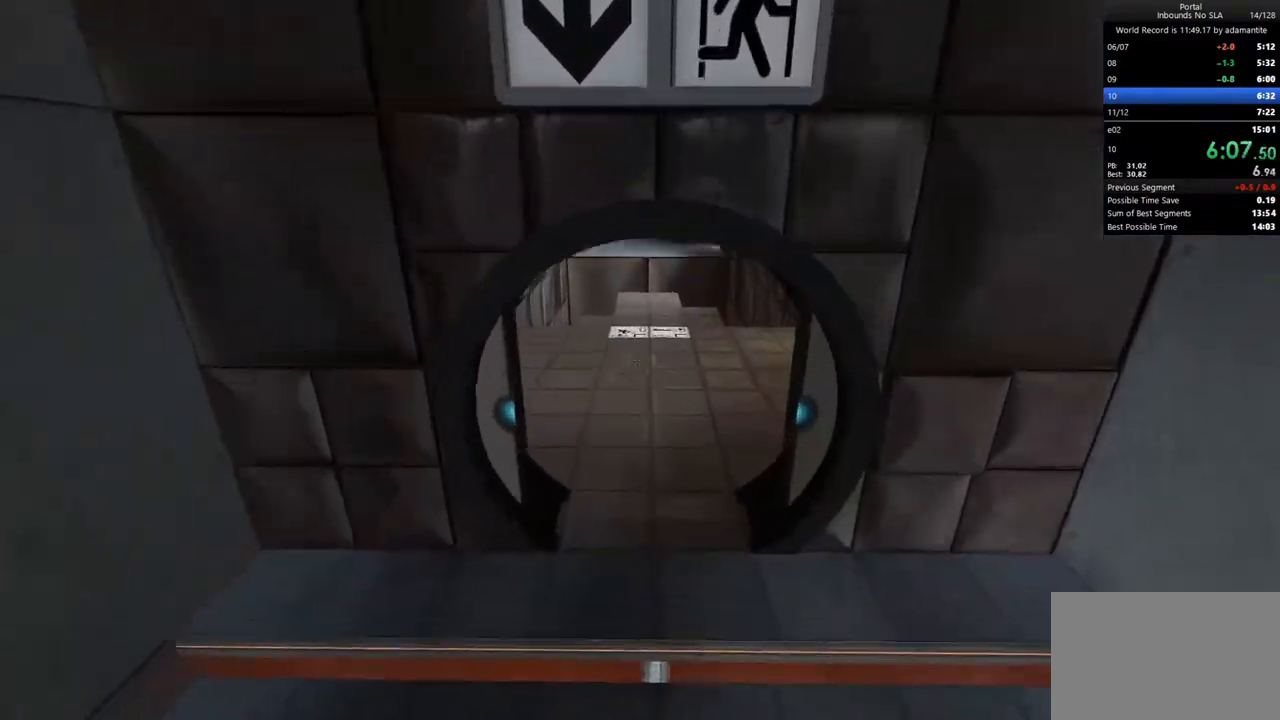
{"keys": ["ctrl", "s"], "mouse": [], "events": [[267, "mouse_wheel_up", "down"], [317, "mouse_wheel_up", "up"], [367, "mouse_wheel_up", "down"], [500, "mouse_wheel_up", "up"]]}
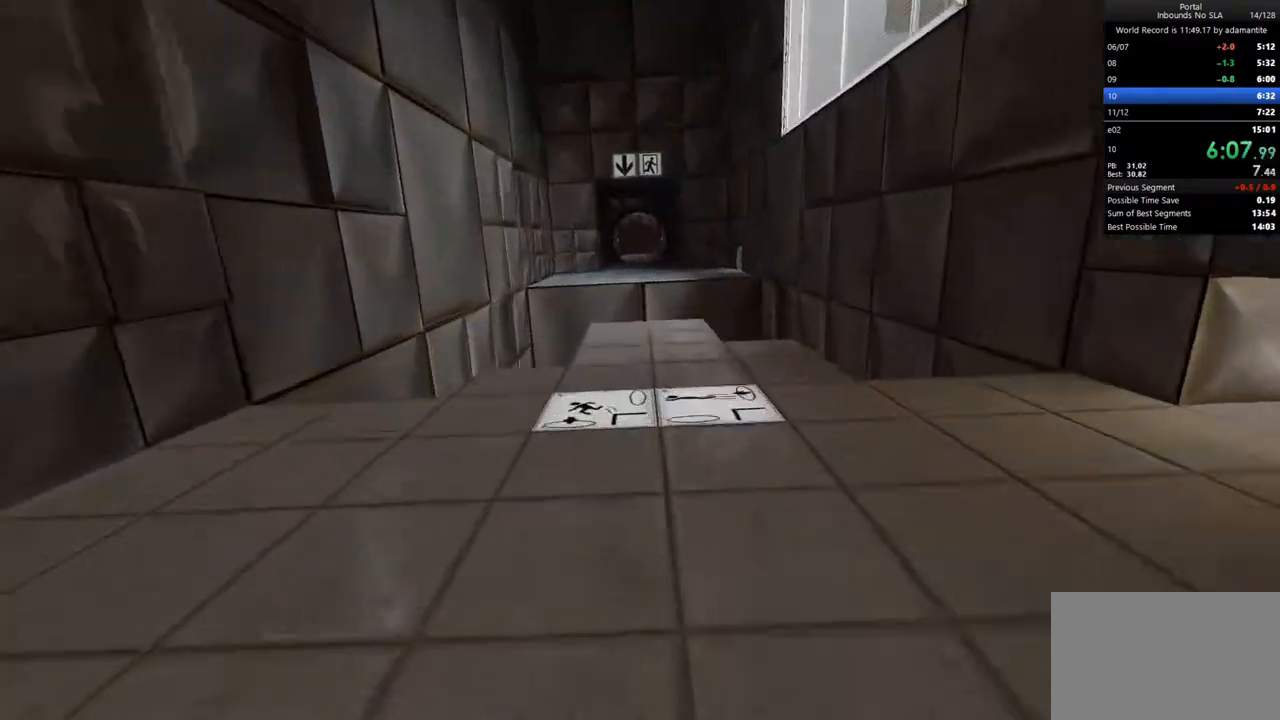
{"keys": ["ctrl", "s"], "mouse": [], "events": [[333, "mouse_wheel_down", "down"], [483, "mouse_wheel_down", "up"]]}
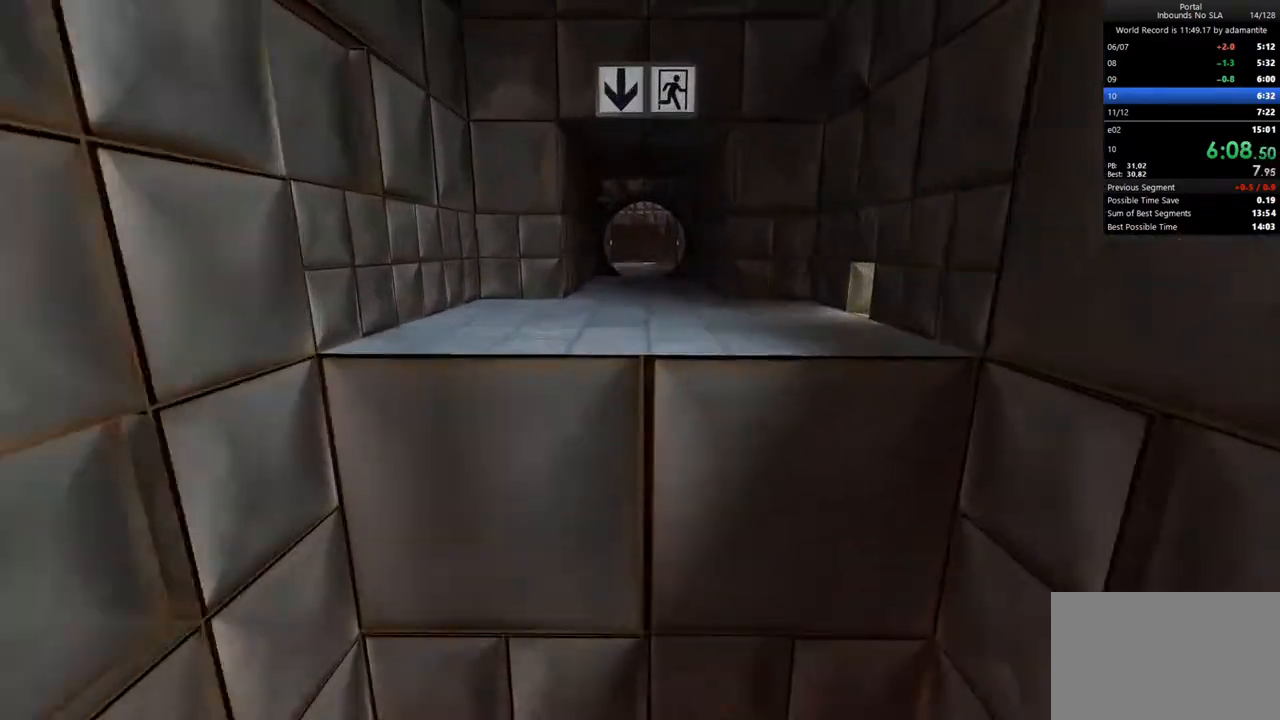
{"keys": ["a", "ctrl", "s"], "mouse": ["wheel_up"], "events": [[400, "a", "down"], [450, "mouse_wheel_up", "down"]]}
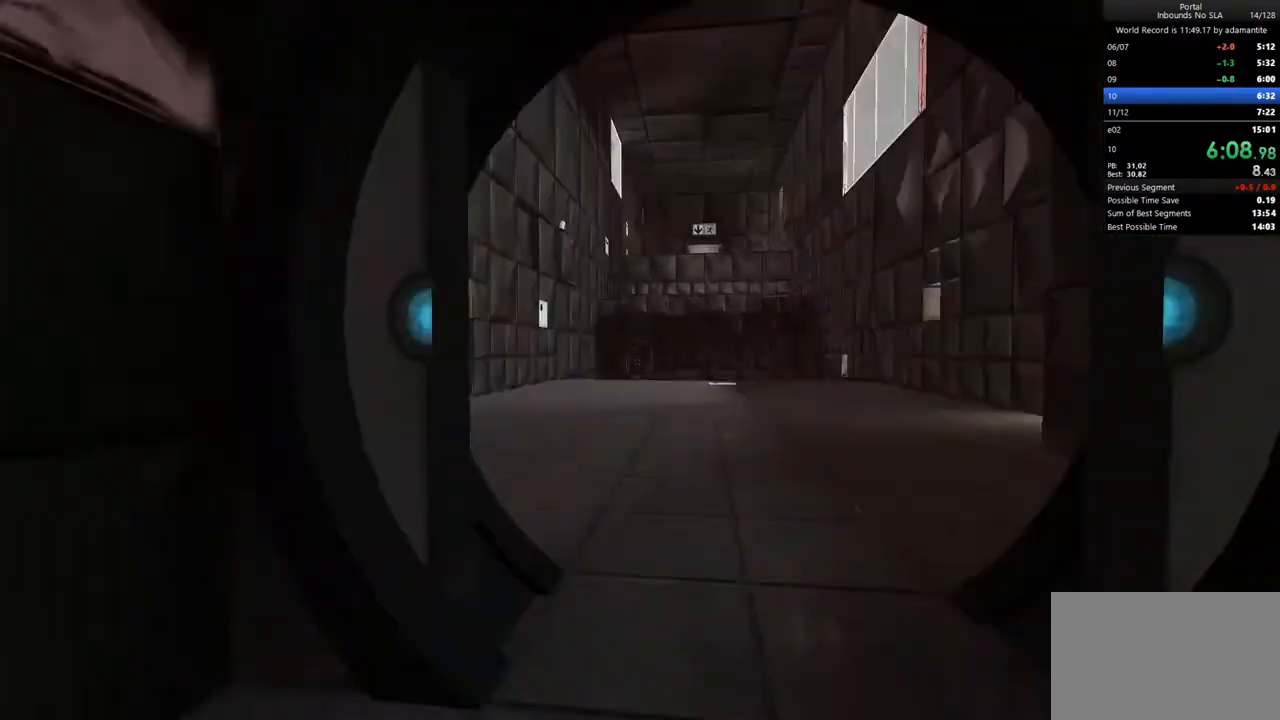
{"keys": ["a"], "mouse": [], "events": [[33, "mouse_wheel_up", "up"], [500, "ctrl", "up"], [500, "s", "up"]]}
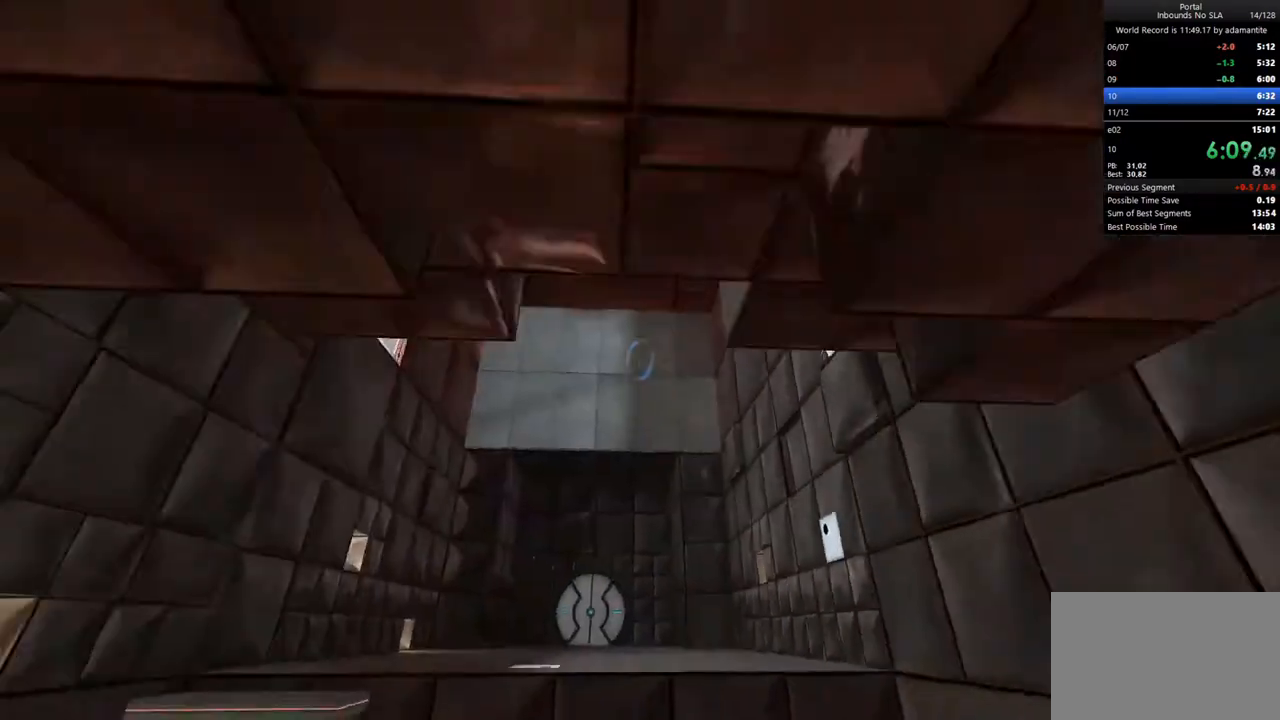
{"keys": ["w"], "mouse": [], "events": [[50, "a", "up"], [150, "w", "down"]]}
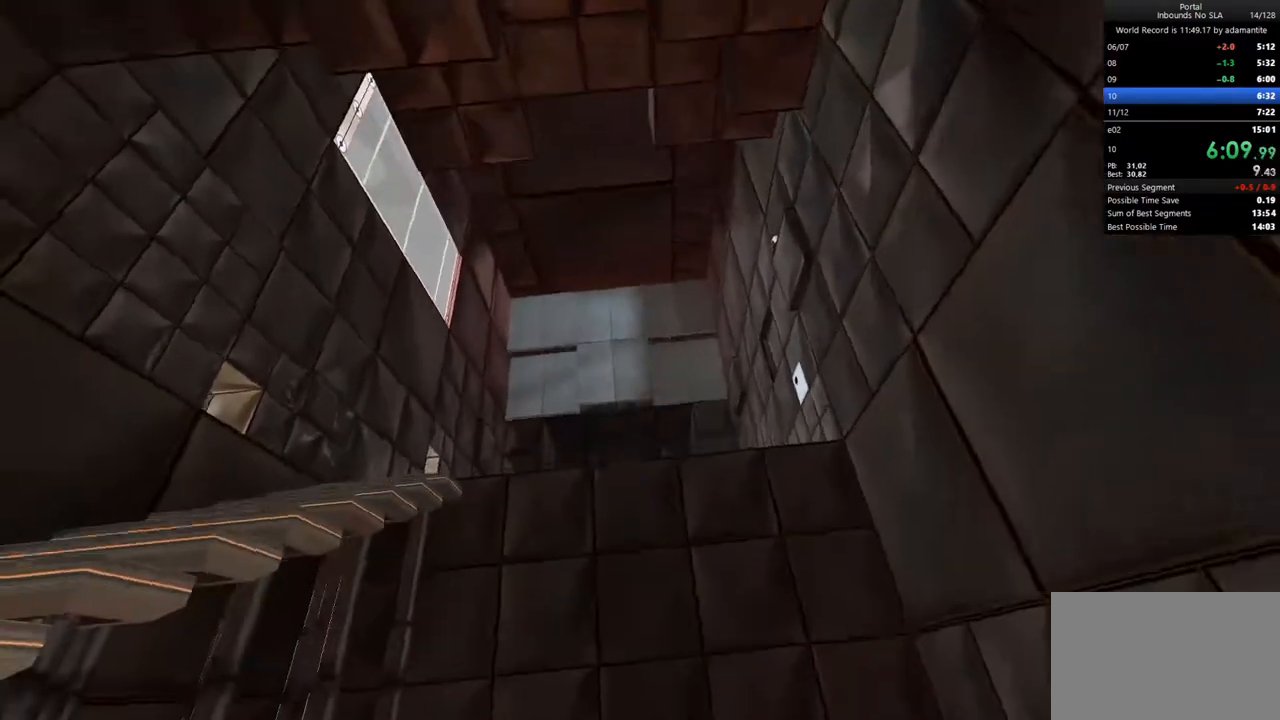
{"keys": ["w"], "mouse": [], "events": [[17, "a", "down"], [167, "c", "down"], [217, "a", "up"], [300, "c", "up"]]}
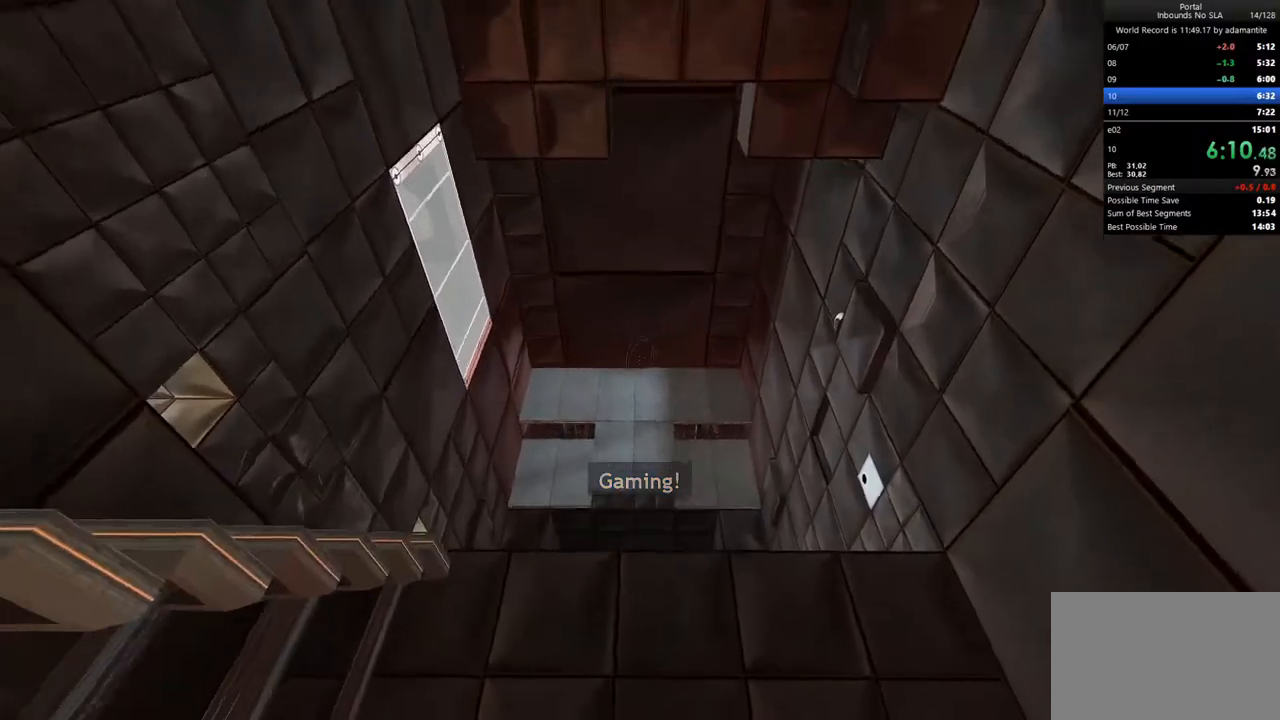
{"keys": [], "mouse": [], "events": [[83, "c", "down"], [233, "c", "up"], [317, "w", "up"]]}
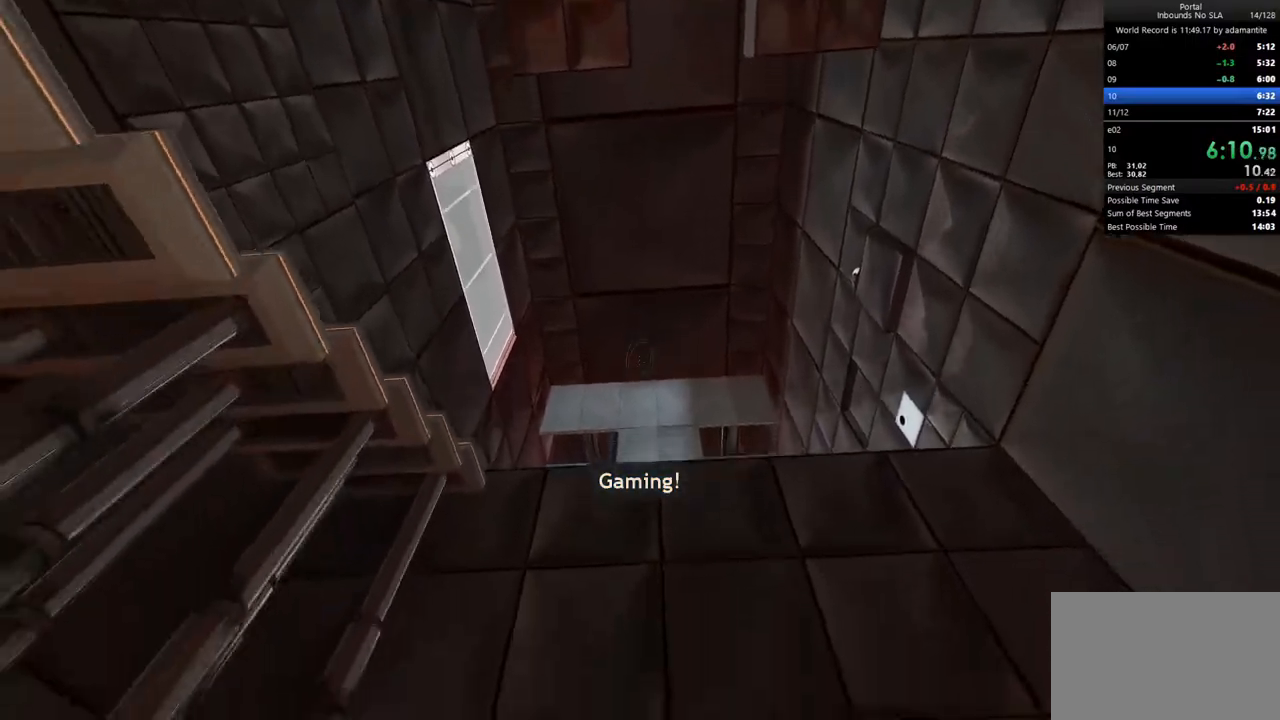
{"keys": [], "mouse": [], "events": [[50, "s", "down"], [100, "d", "down"], [200, "d", "up"], [250, "s", "up"]]}
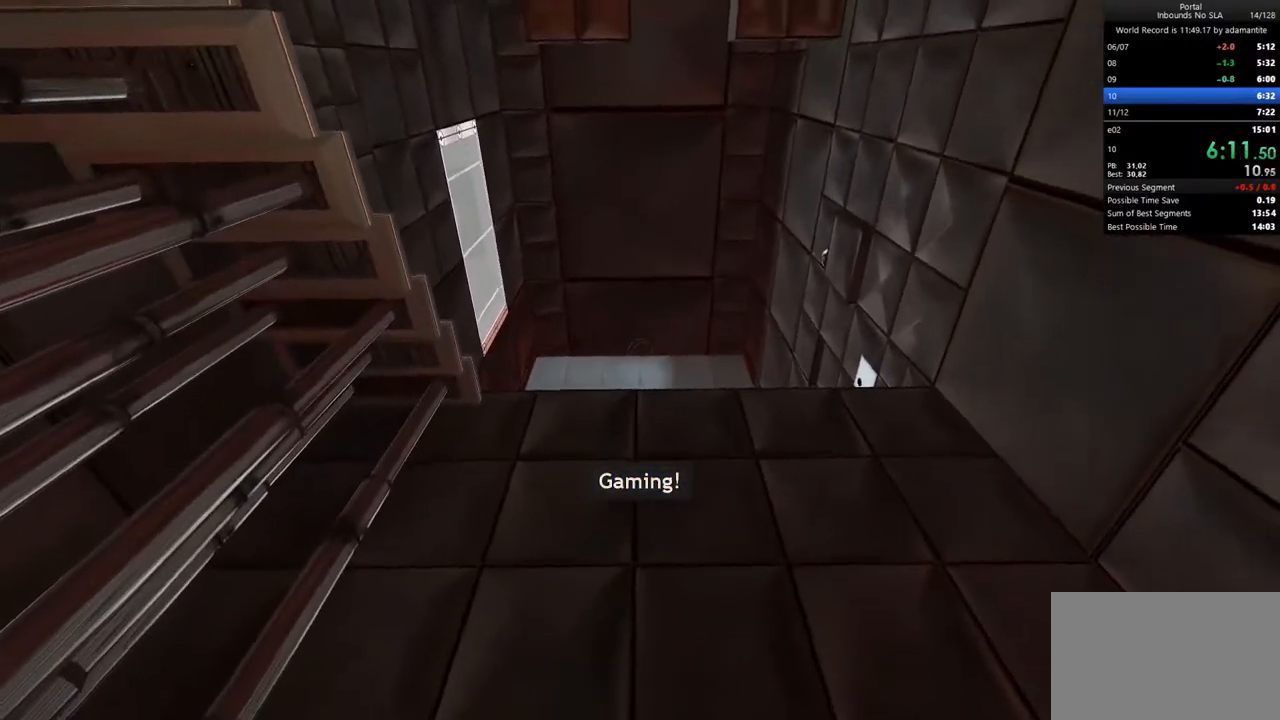
{"keys": [], "mouse": ["left"], "events": [[67, "d", "down"], [117, "d", "up"], [217, "mouse_left", "down"]]}
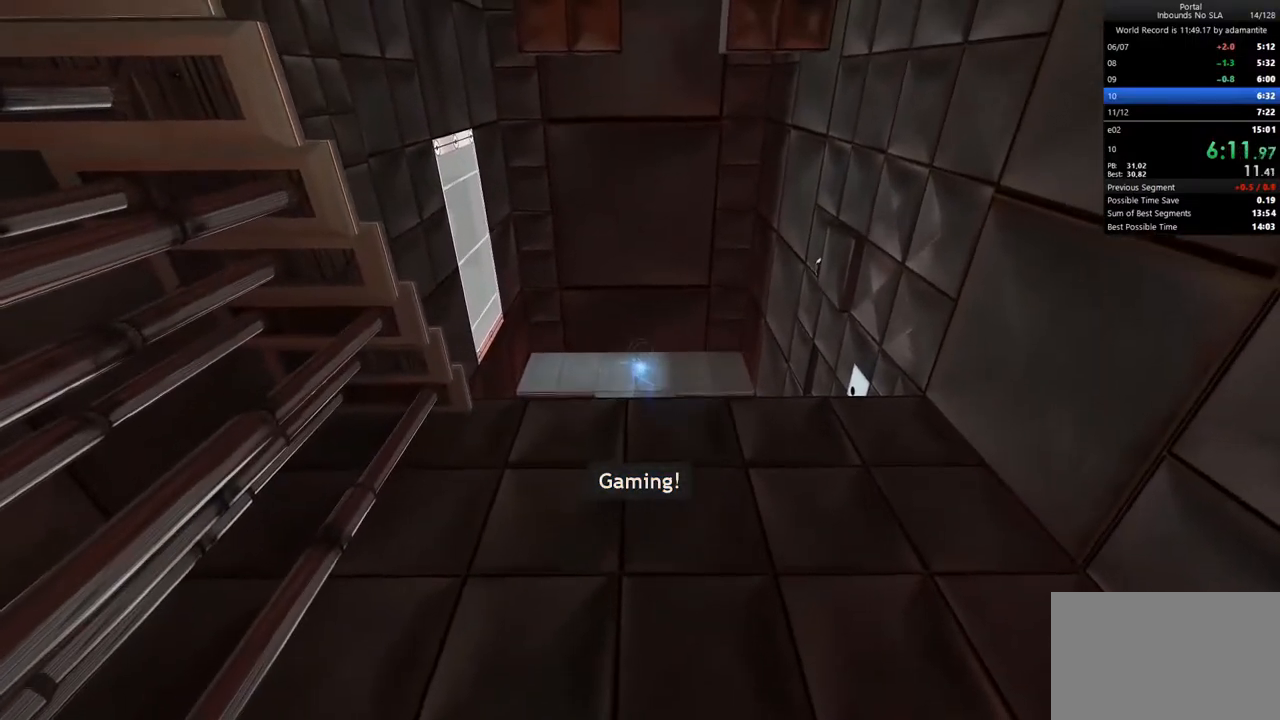
{"keys": [], "mouse": ["left"], "events": []}
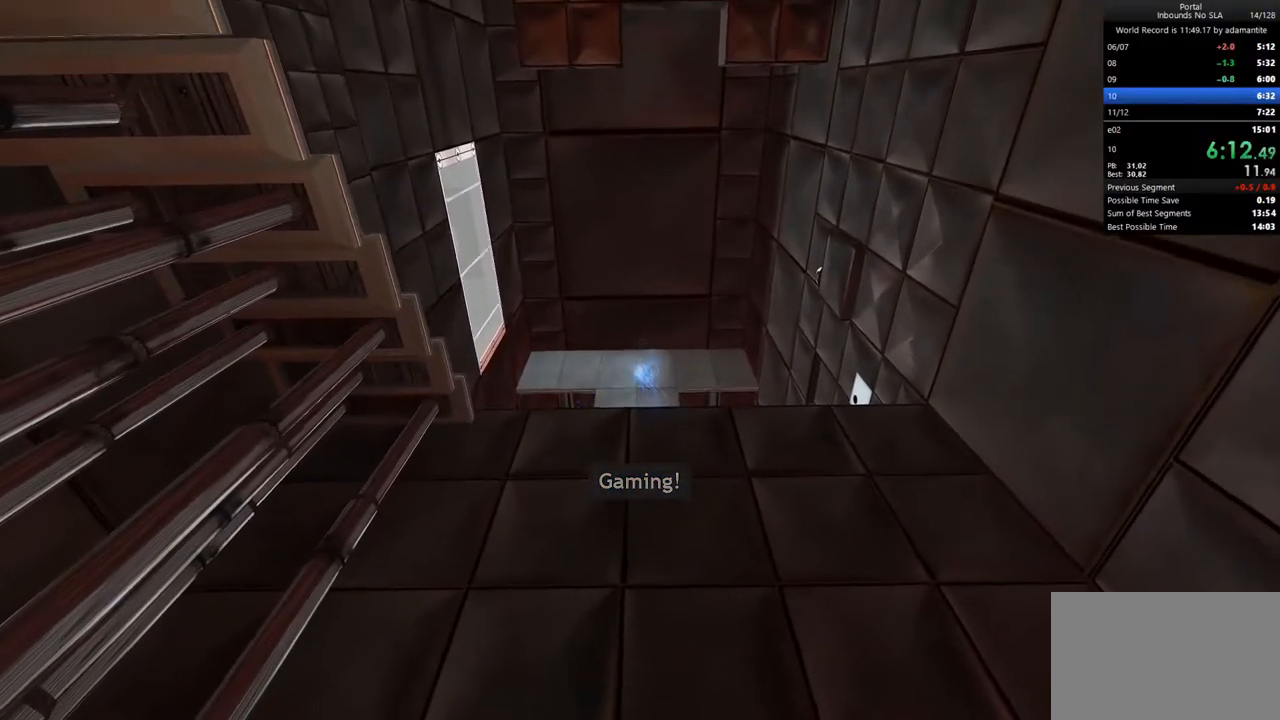
{"keys": [], "mouse": ["left"], "events": []}
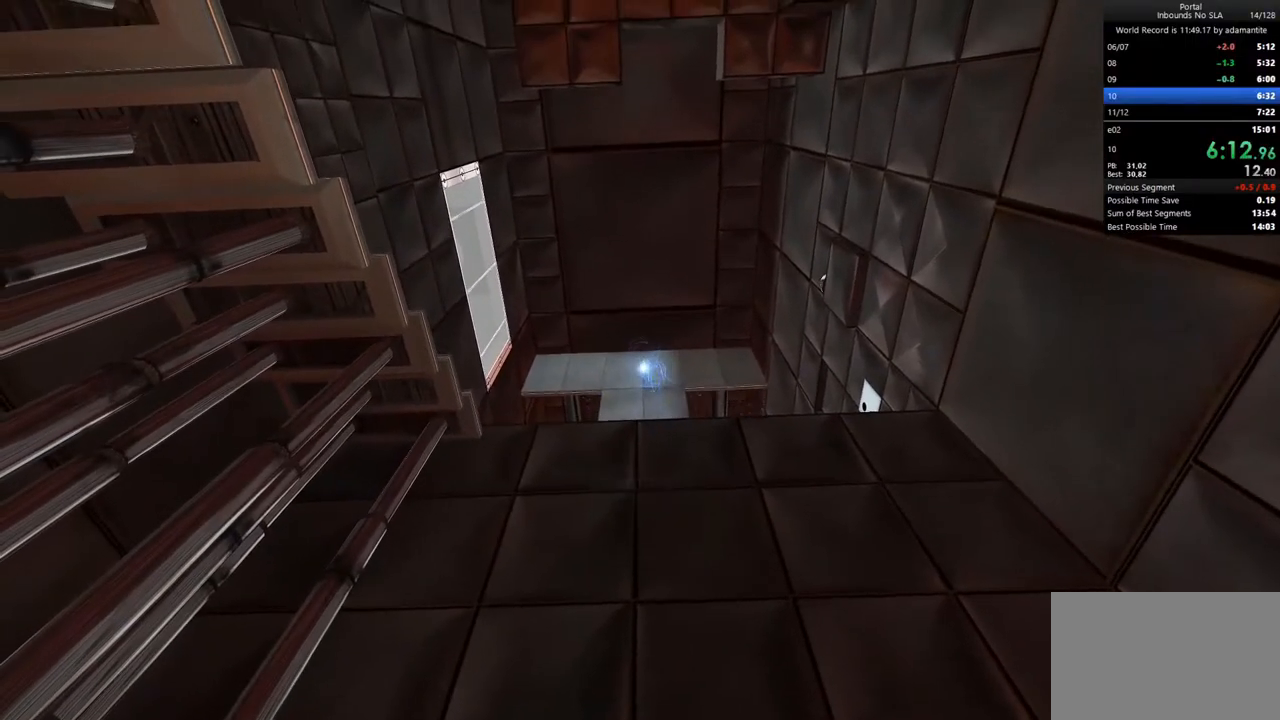
{"keys": [], "mouse": ["left"], "events": []}
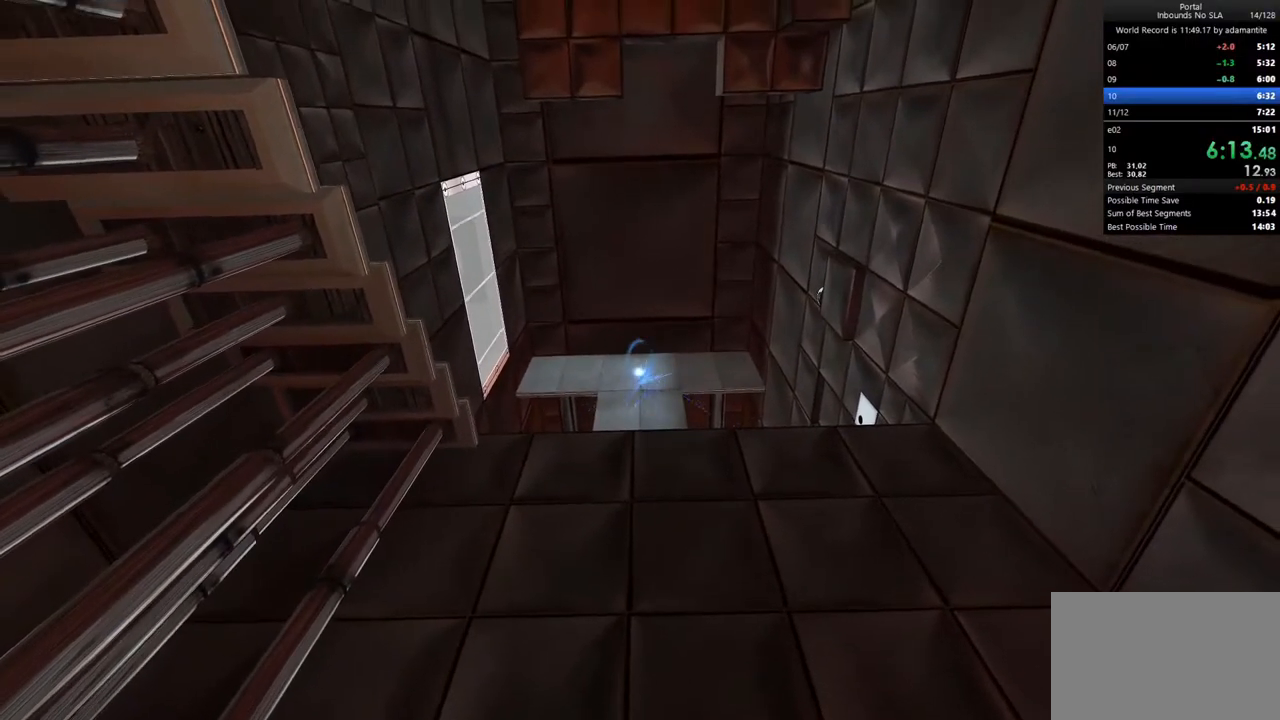
{"keys": ["w"], "mouse": [], "events": [[233, "mouse_left", "up"], [233, "w", "down"]]}
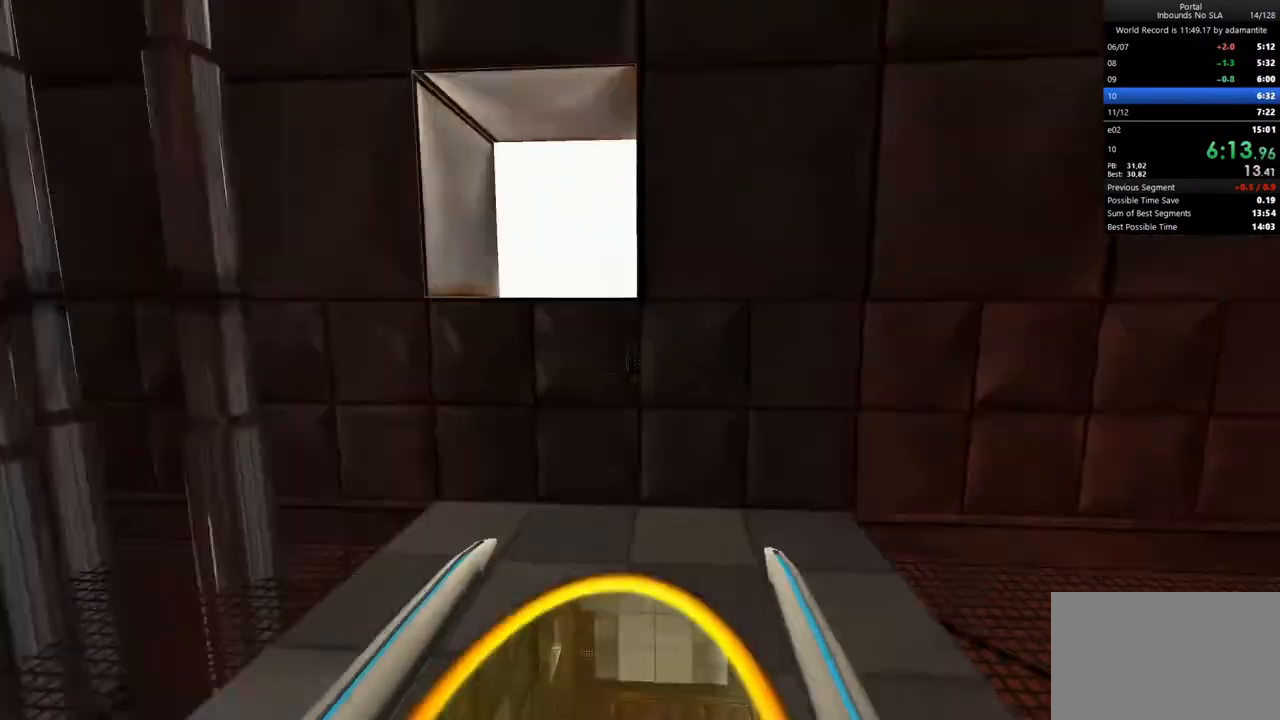
{"keys": [], "mouse": ["left"], "events": [[50, "w", "up"], [150, "s", "down"], [383, "mouse_left", "down"], [483, "s", "up"]]}
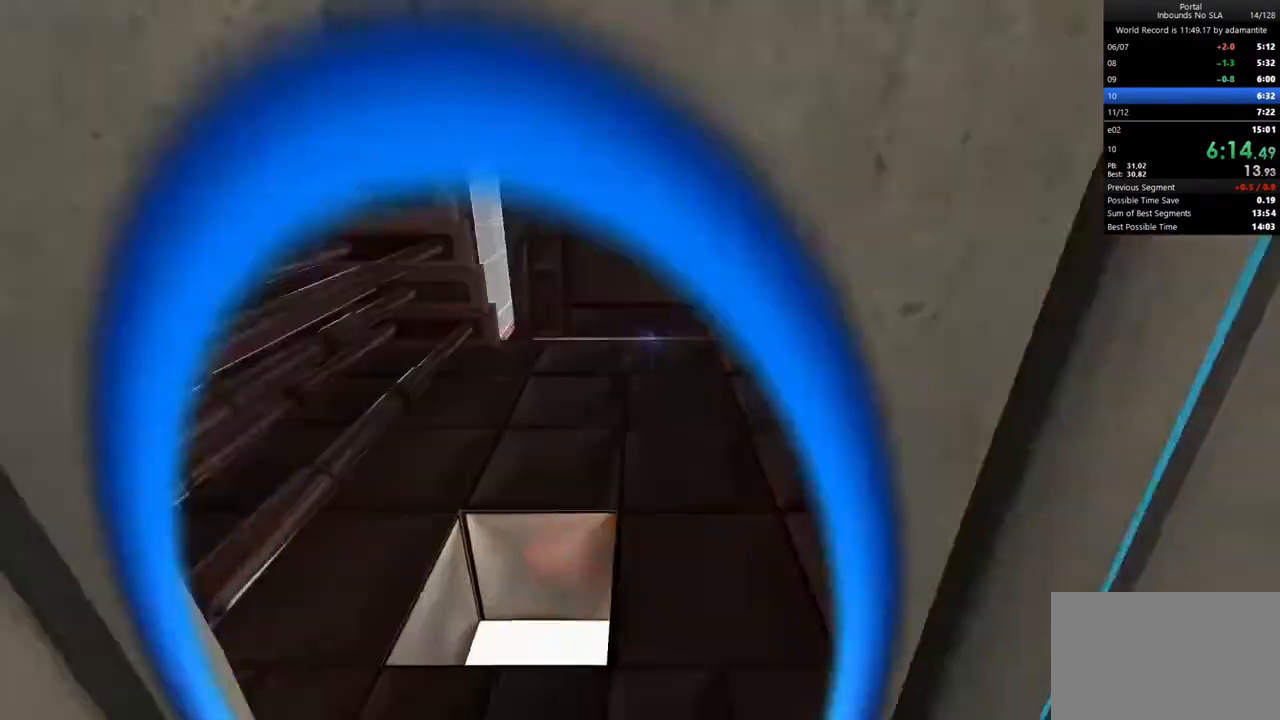
{"keys": [], "mouse": [], "events": [[67, "mouse_left", "up"]]}